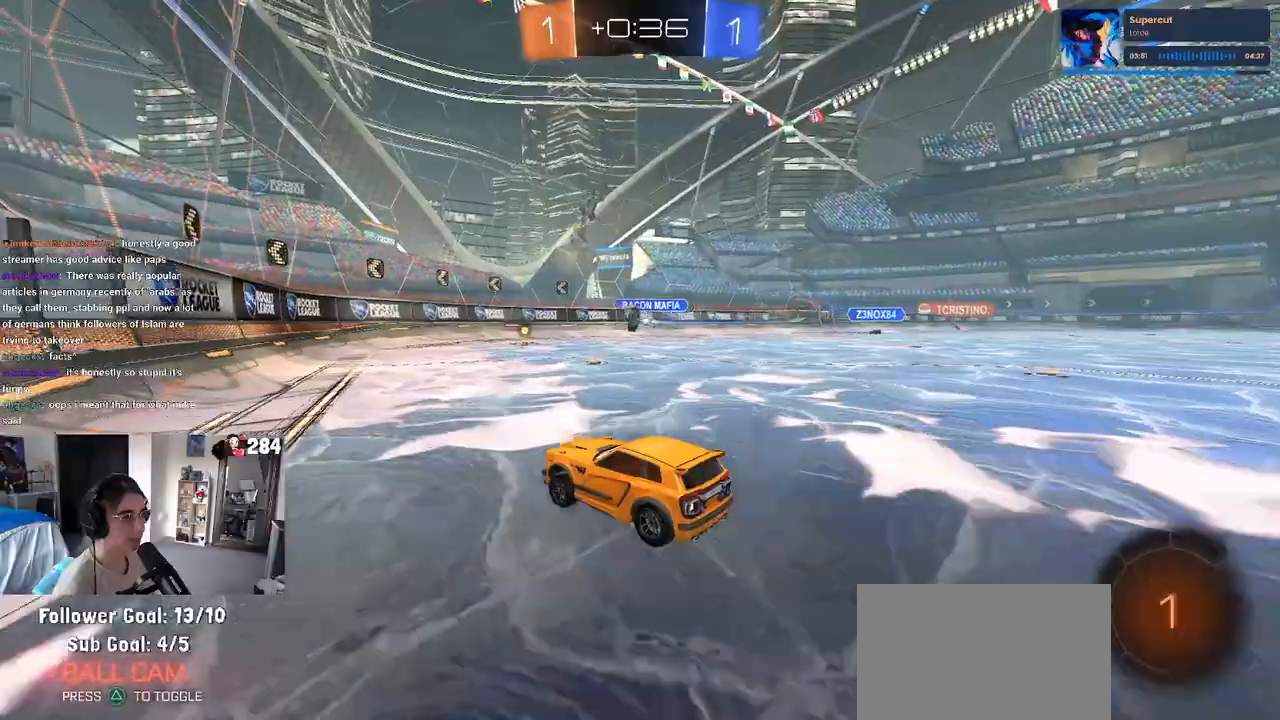
Gameplay with a controller (PlayStation layout); each line is a JSON object with the inputs held at the frame after it. "events" lists button and stick changes between this image and that frame as [ms after this image, input, new state], when the widget could be followed in between.
{"buttons": ["R2"], "left_stick": "center", "right_stick": "center", "events": [[233, "left_stick", "left"], [350, "left_stick", "center"]]}
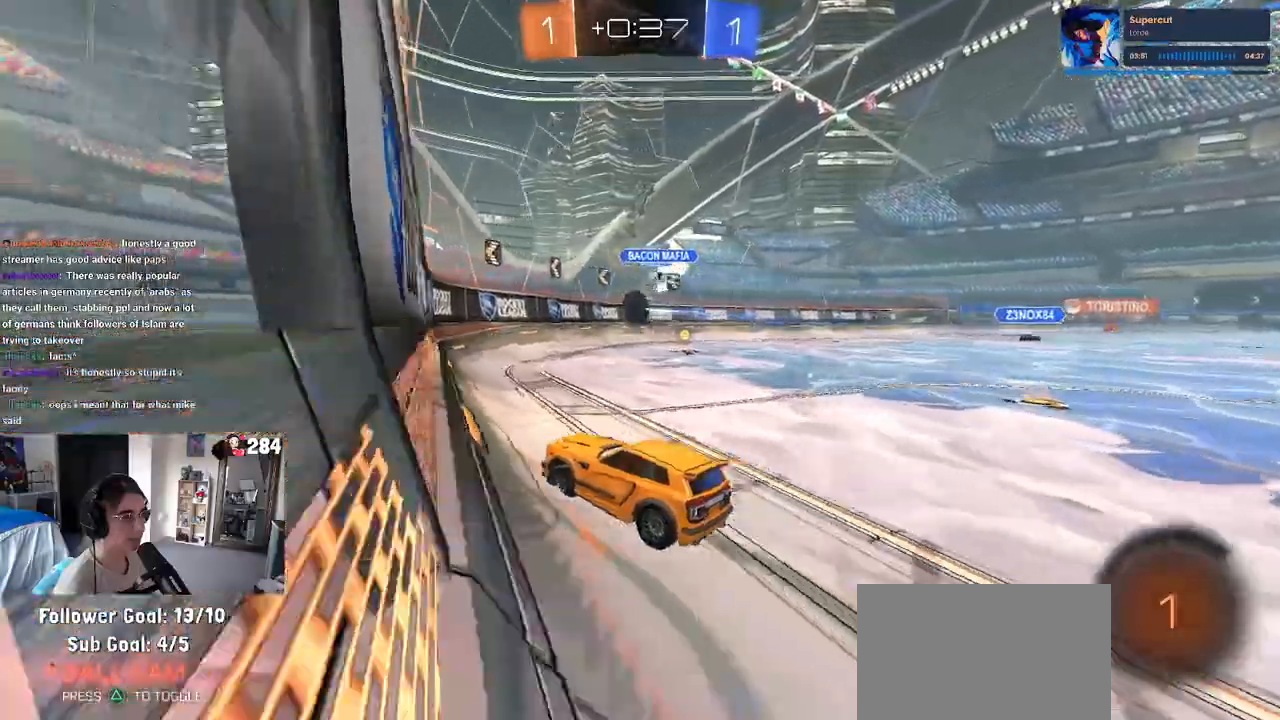
{"buttons": ["R2"], "left_stick": "right", "right_stick": "center", "events": [[133, "left_stick", "right"], [283, "left_stick", "center"], [433, "left_stick", "right"]]}
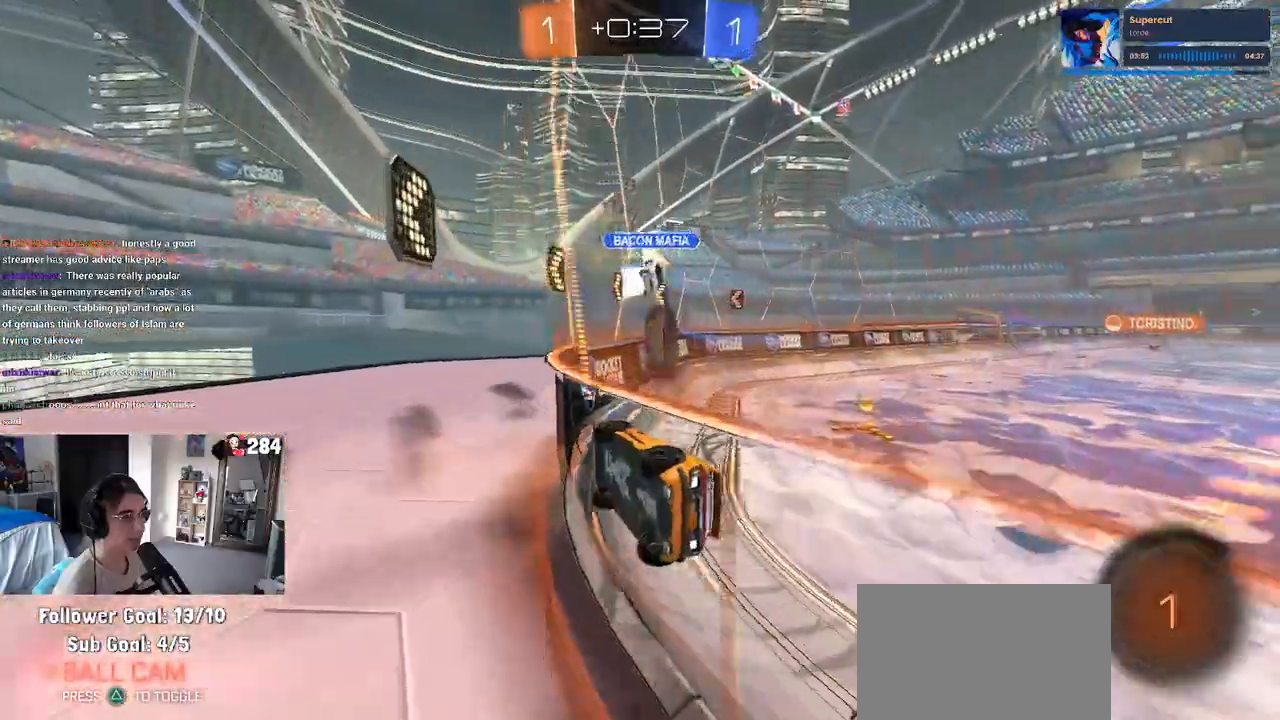
{"buttons": ["R2"], "left_stick": "right", "right_stick": "center", "events": [[17, "left_stick", "center"], [183, "left_stick", "right"]]}
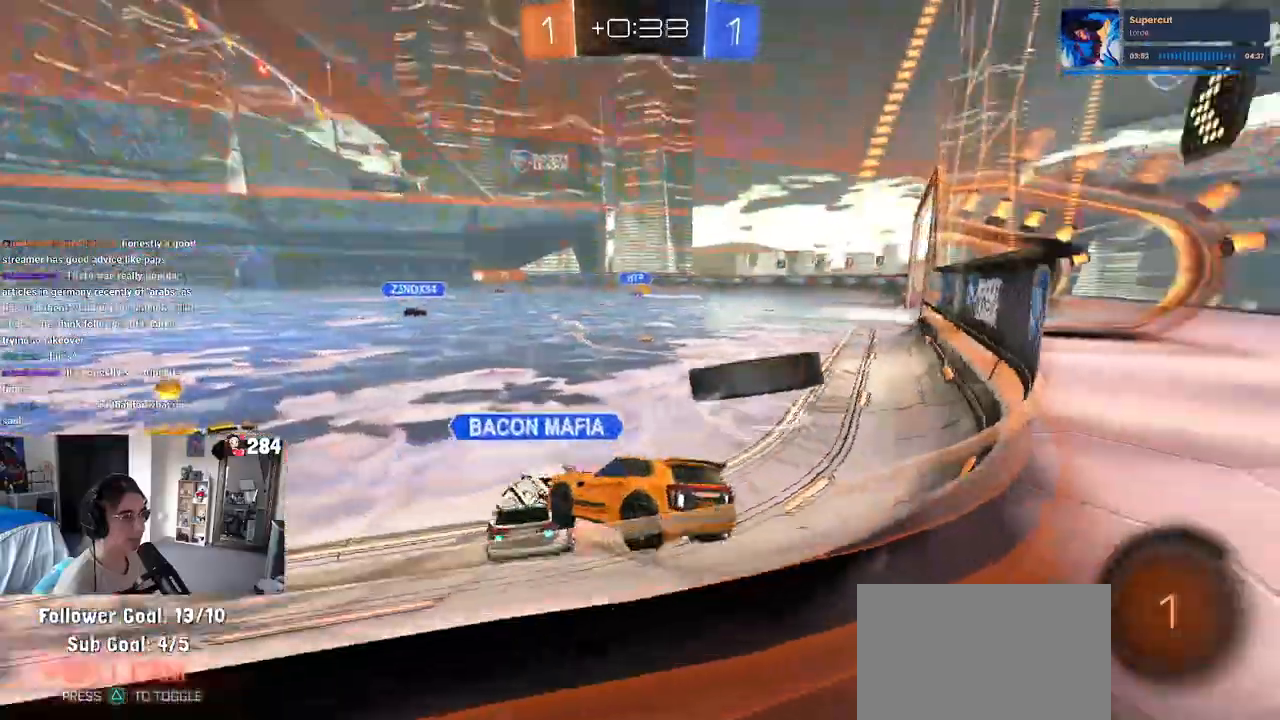
{"buttons": ["R2"], "left_stick": "left", "right_stick": "center", "events": [[150, "left_stick", "center"], [233, "left_stick", "left"]]}
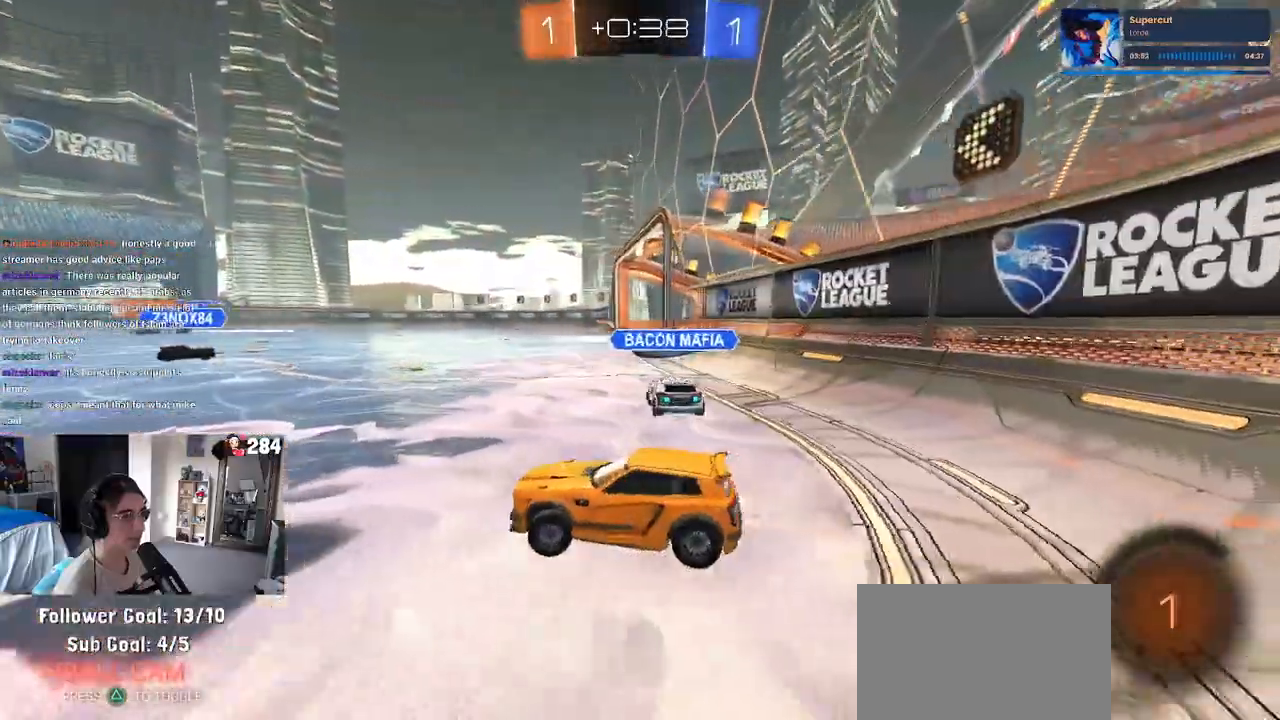
{"buttons": [], "left_stick": "center", "right_stick": "center", "events": [[100, "left_stick", "center"], [167, "R2", "up"], [200, "L2", "down"], [467, "L2", "up"]]}
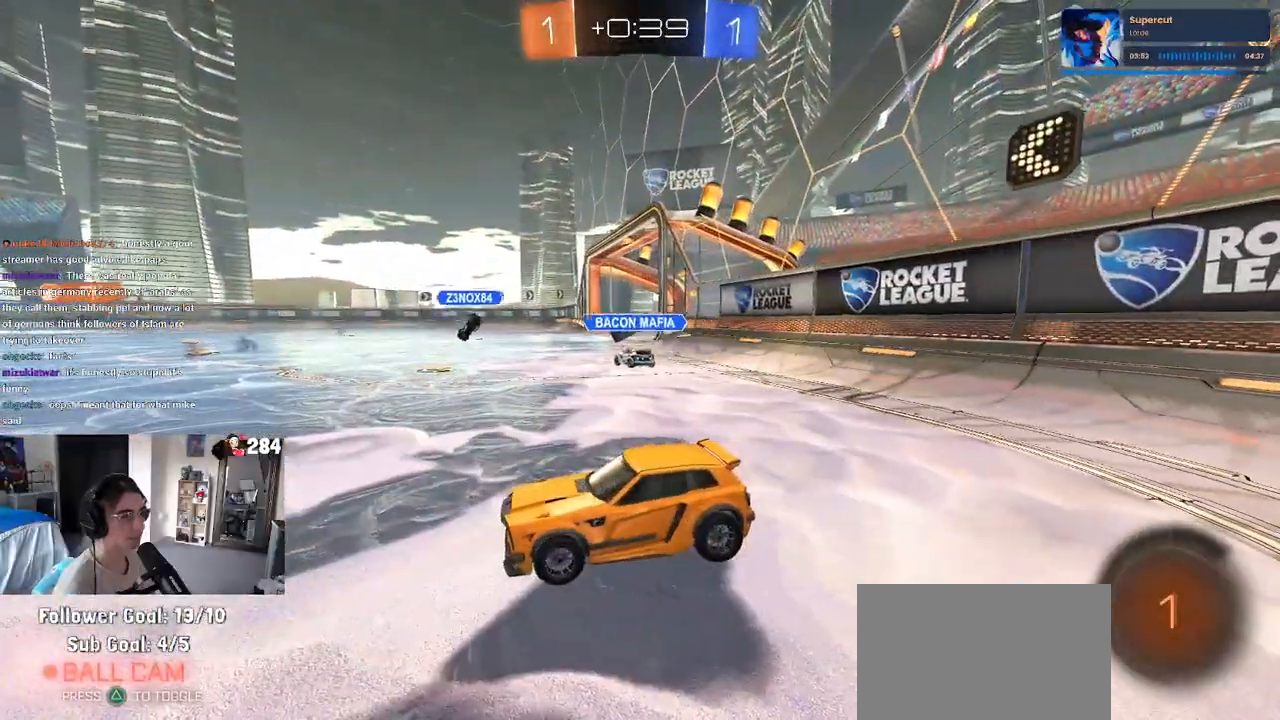
{"buttons": [], "left_stick": "center", "right_stick": "center", "events": []}
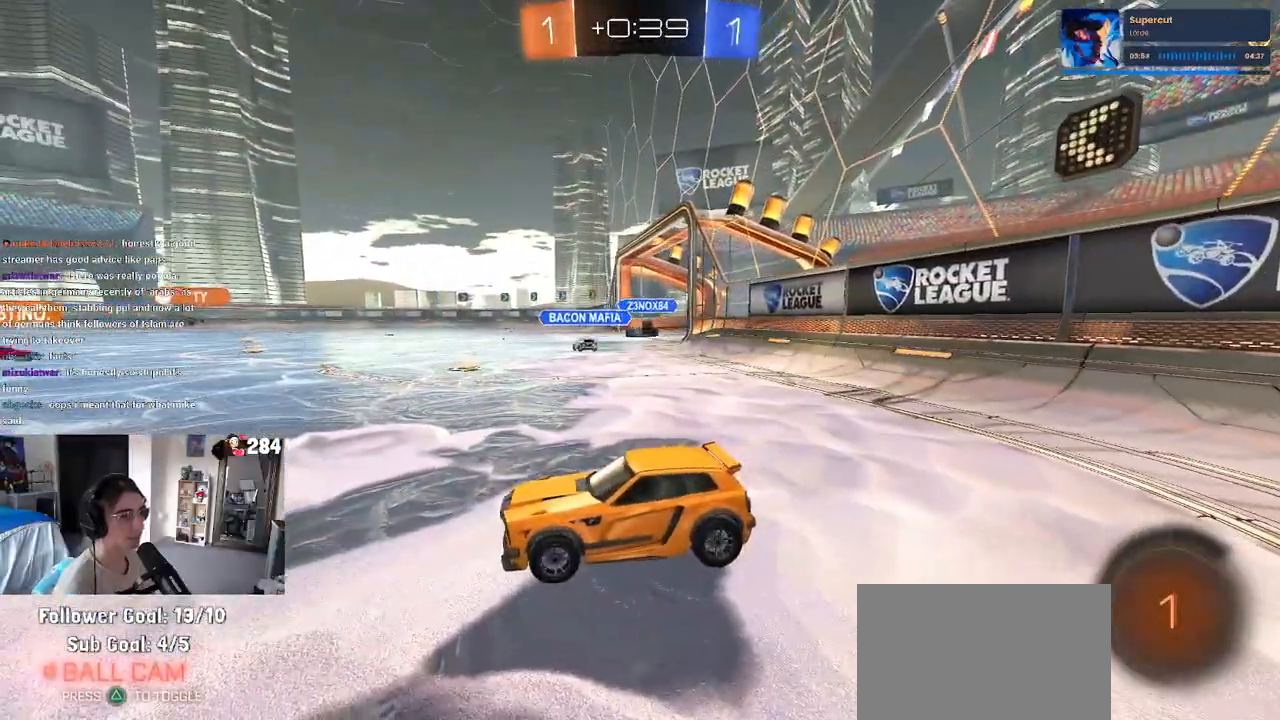
{"buttons": [], "left_stick": "center", "right_stick": "center", "events": []}
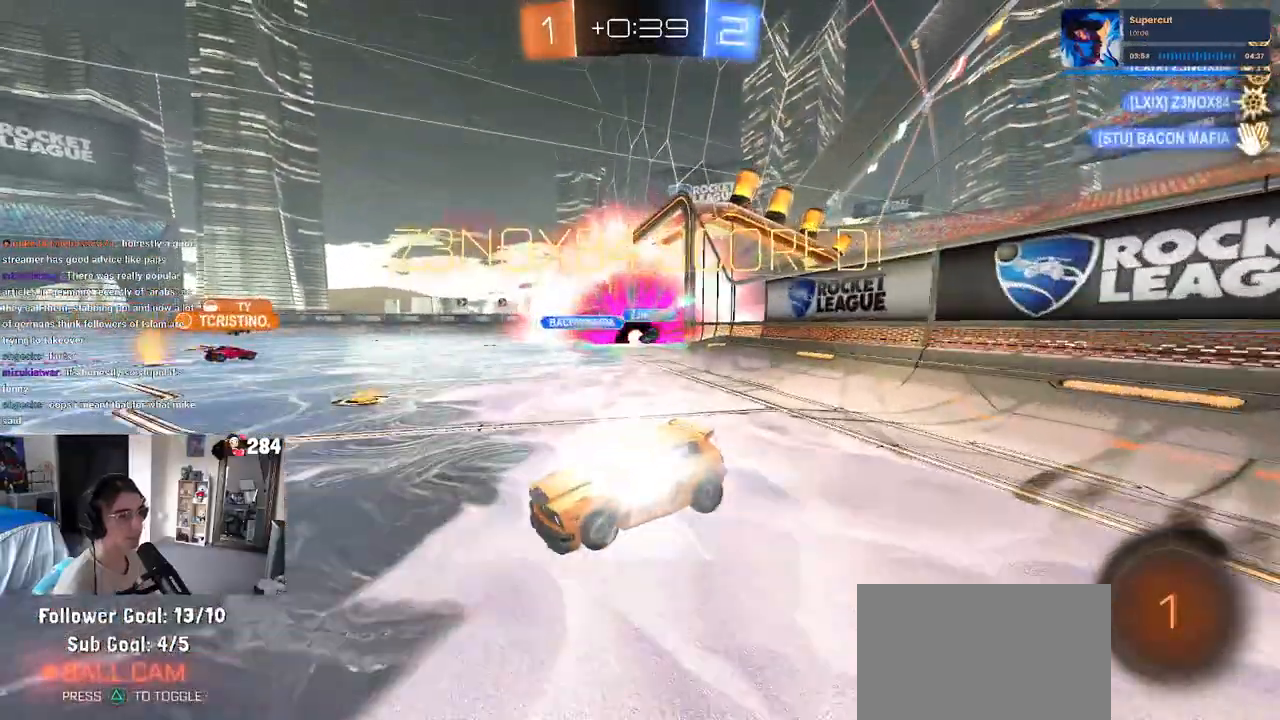
{"buttons": [], "left_stick": "down-right", "right_stick": "center", "events": [[233, "left_stick", "down"], [400, "left_stick", "down-right"]]}
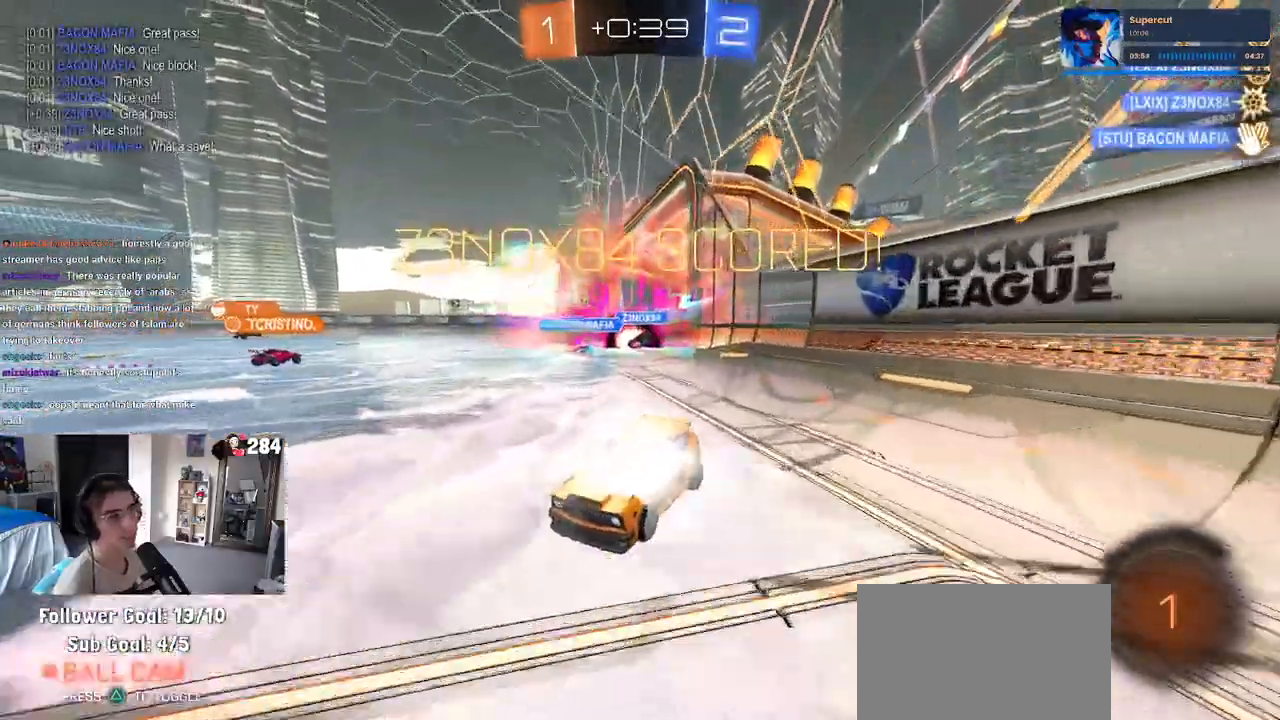
{"buttons": [], "left_stick": "down-right", "right_stick": "center", "events": []}
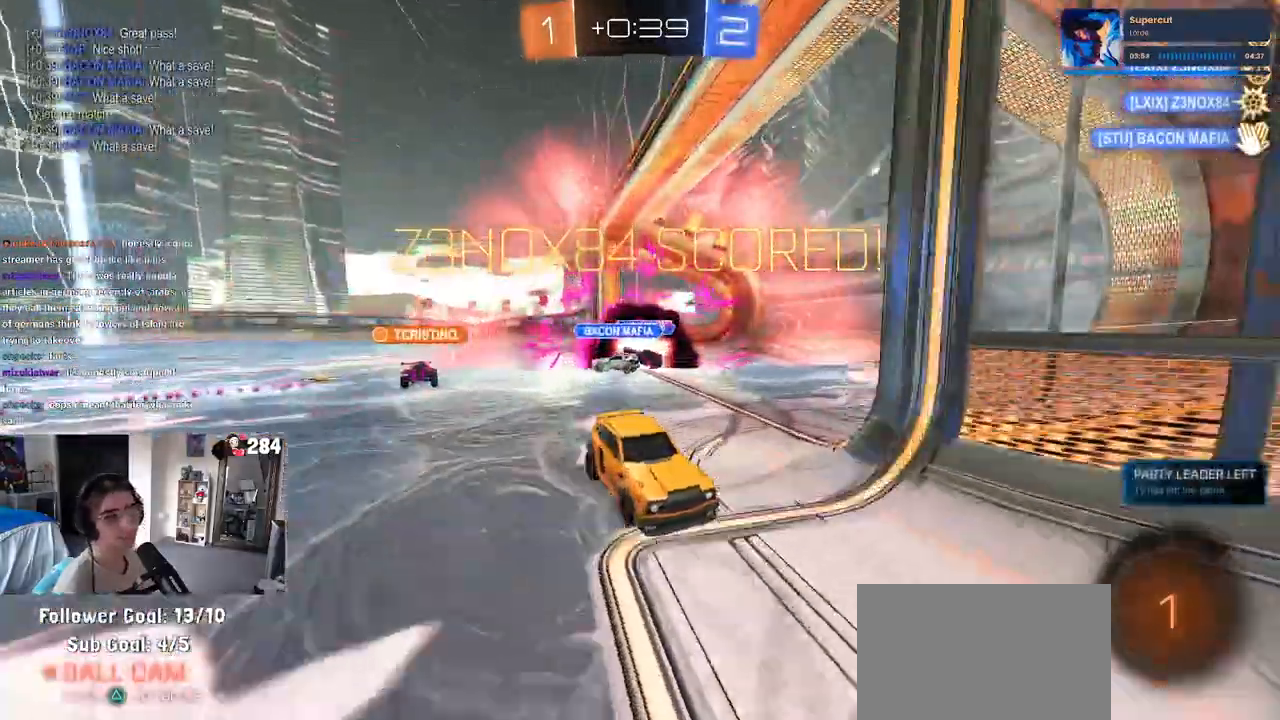
{"buttons": ["R3"], "left_stick": "down-right", "right_stick": "center", "events": [[350, "R3", "down"]]}
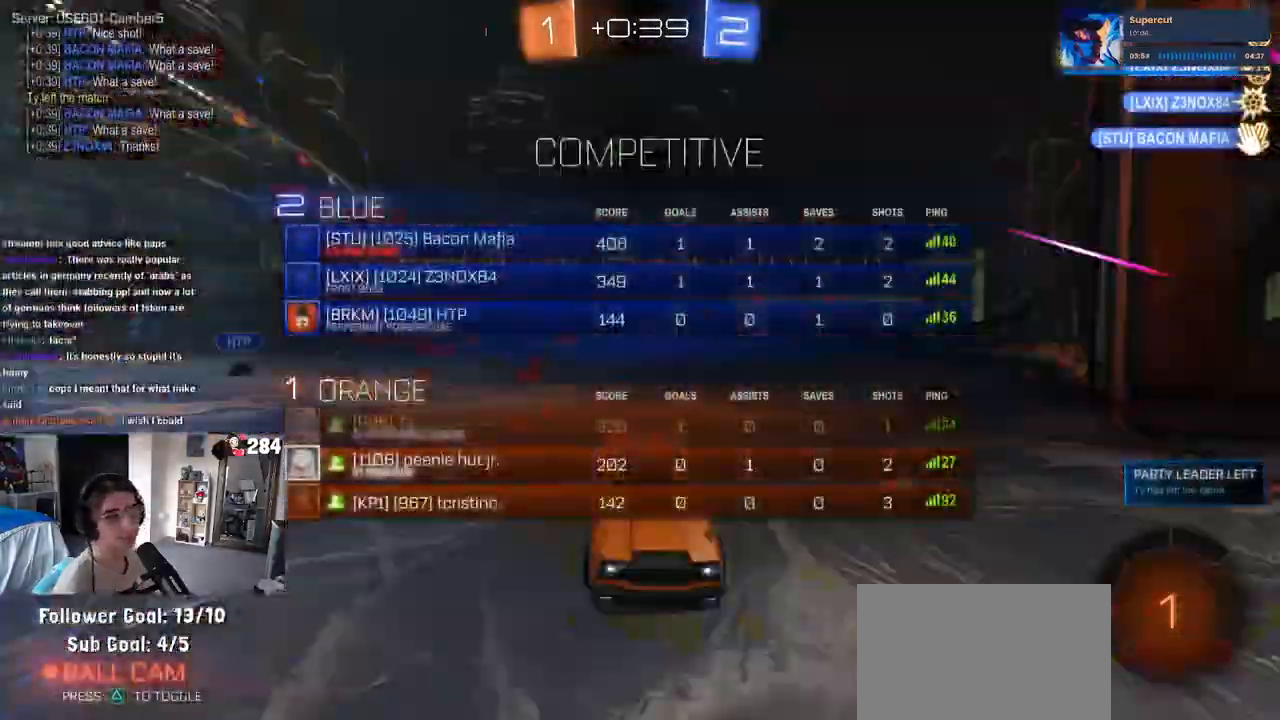
{"buttons": ["R3"], "left_stick": "down-right", "right_stick": "center", "events": []}
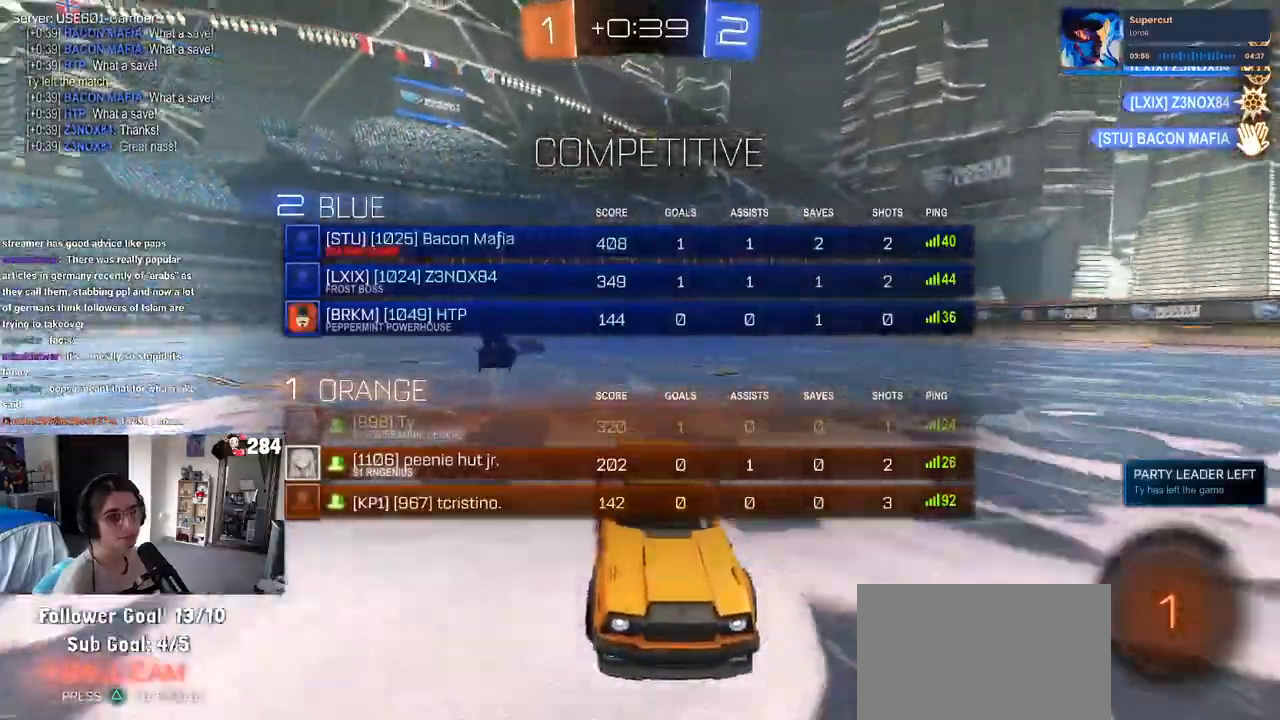
{"buttons": ["L2"], "left_stick": "up-right", "right_stick": "center", "events": [[83, "R3", "up"], [183, "left_stick", "up-right"], [217, "CROSS", "down"], [300, "L2", "down"], [333, "CROSS", "up"]]}
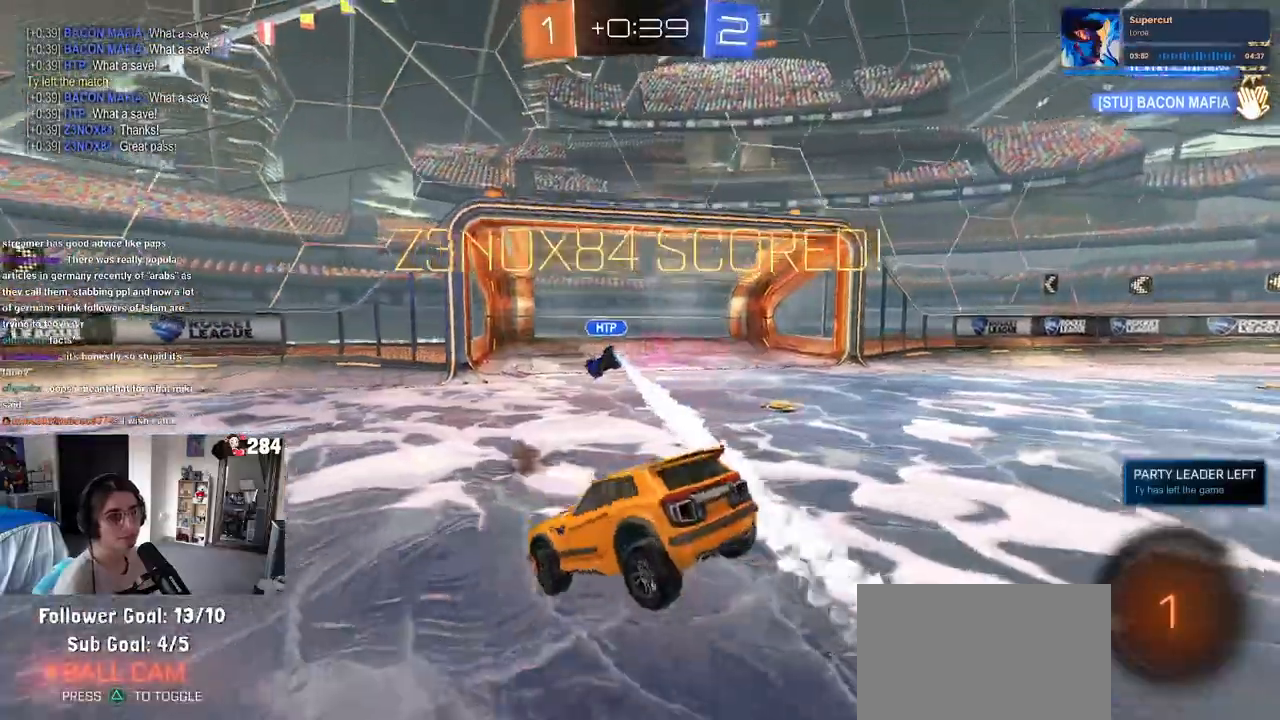
{"buttons": ["SQUARE", "L2"], "left_stick": "up-right", "right_stick": "center", "events": [[467, "SQUARE", "down"]]}
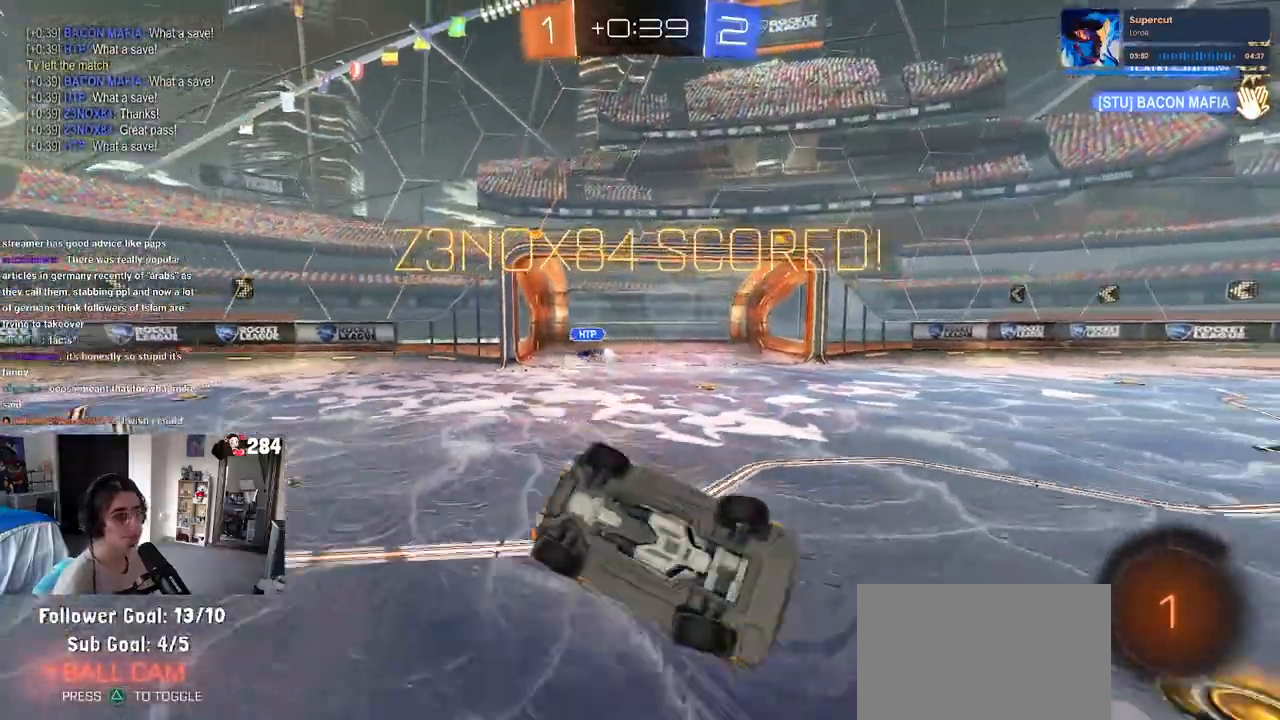
{"buttons": ["SQUARE", "L2"], "left_stick": "up", "right_stick": "center"}
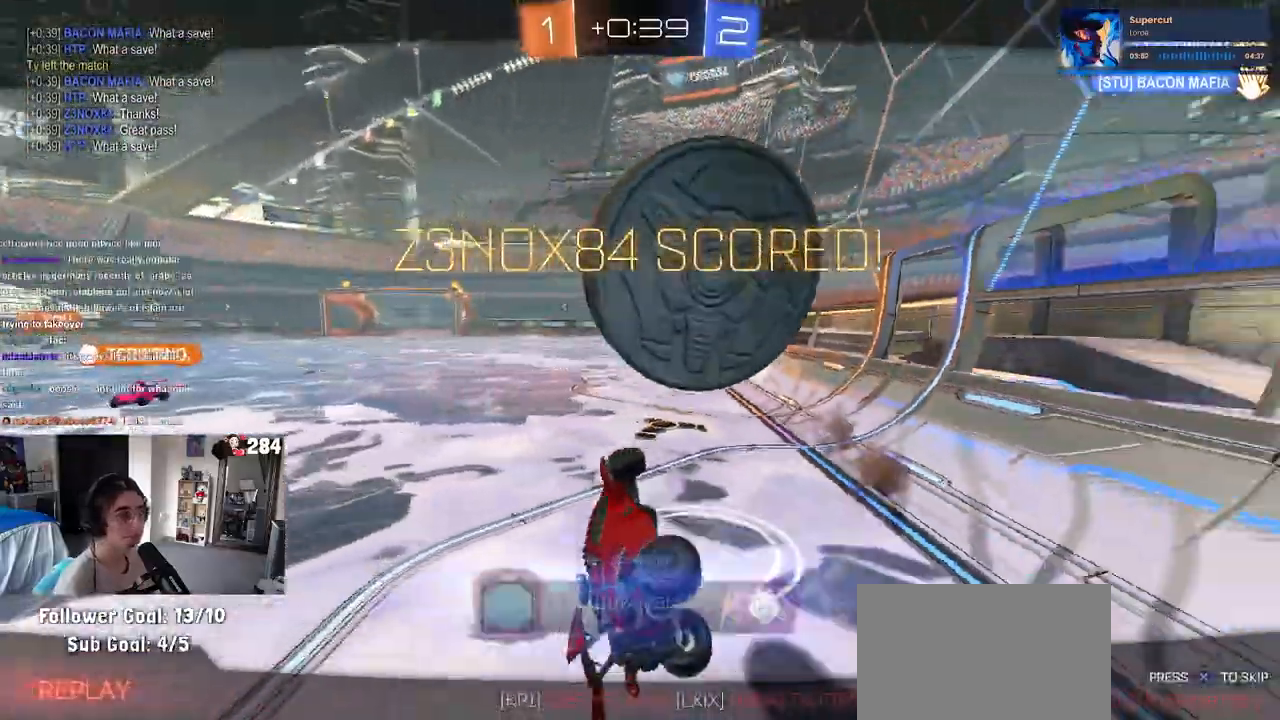
{"buttons": ["R3"], "left_stick": "center", "right_stick": "center", "events": [[33, "CROSS", "down"], [117, "left_stick", "up-right"], [150, "CROSS", "up"], [150, "SQUARE", "up"], [300, "L2", "up"], [317, "left_stick", "center"], [350, "R3", "down"]]}
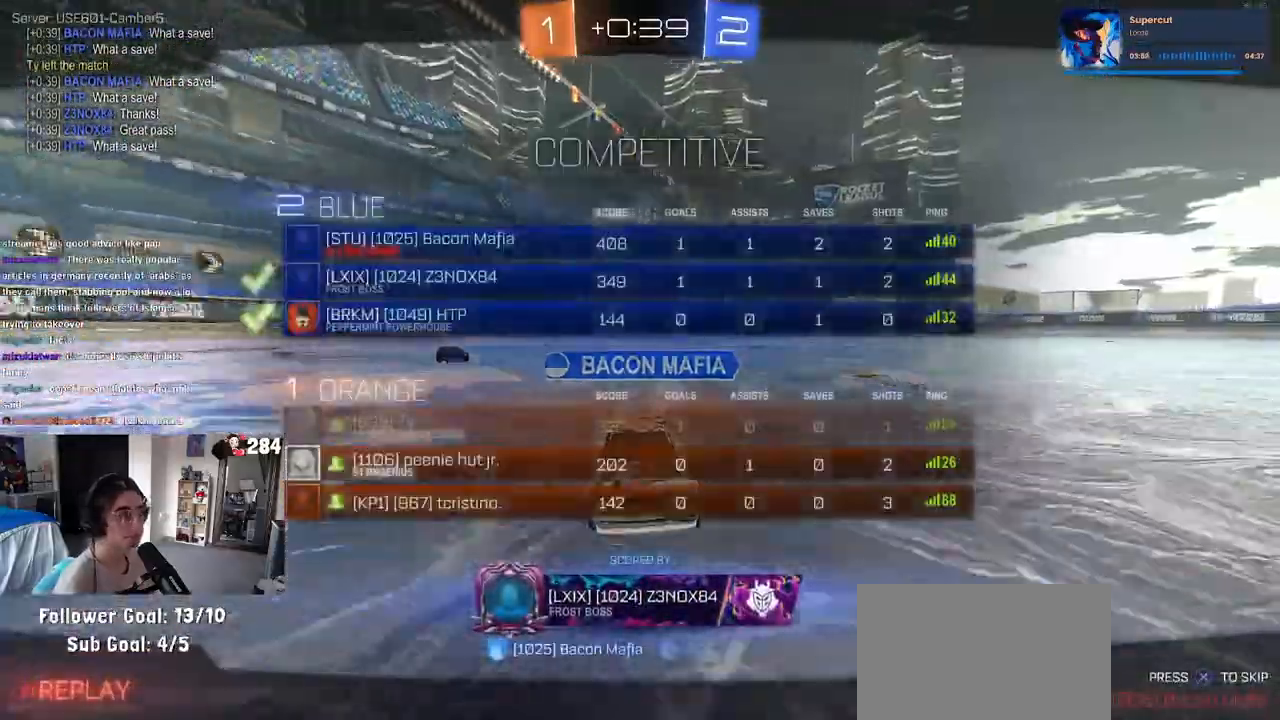
{"buttons": ["CROSS"], "left_stick": "center", "right_stick": "center", "events": [[300, "R3", "up"], [500, "CROSS", "down"]]}
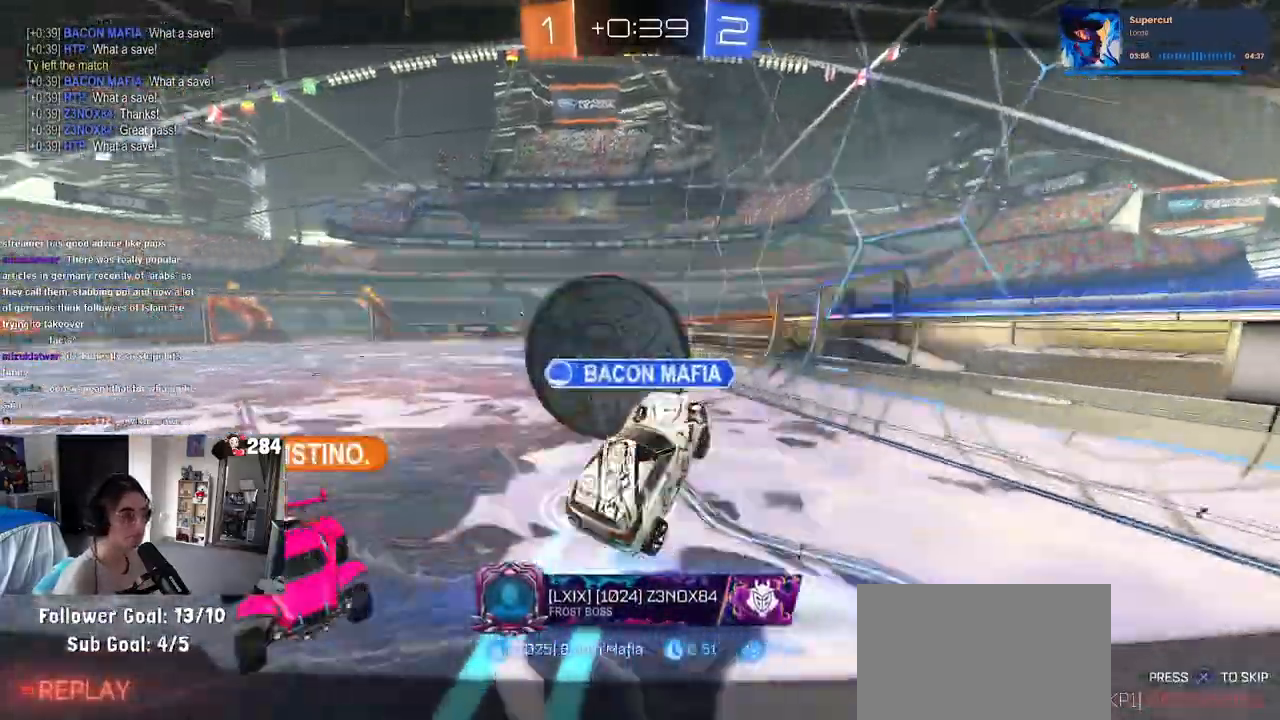
{"buttons": [], "left_stick": "center", "right_stick": "center", "events": [[117, "CROSS", "up"]]}
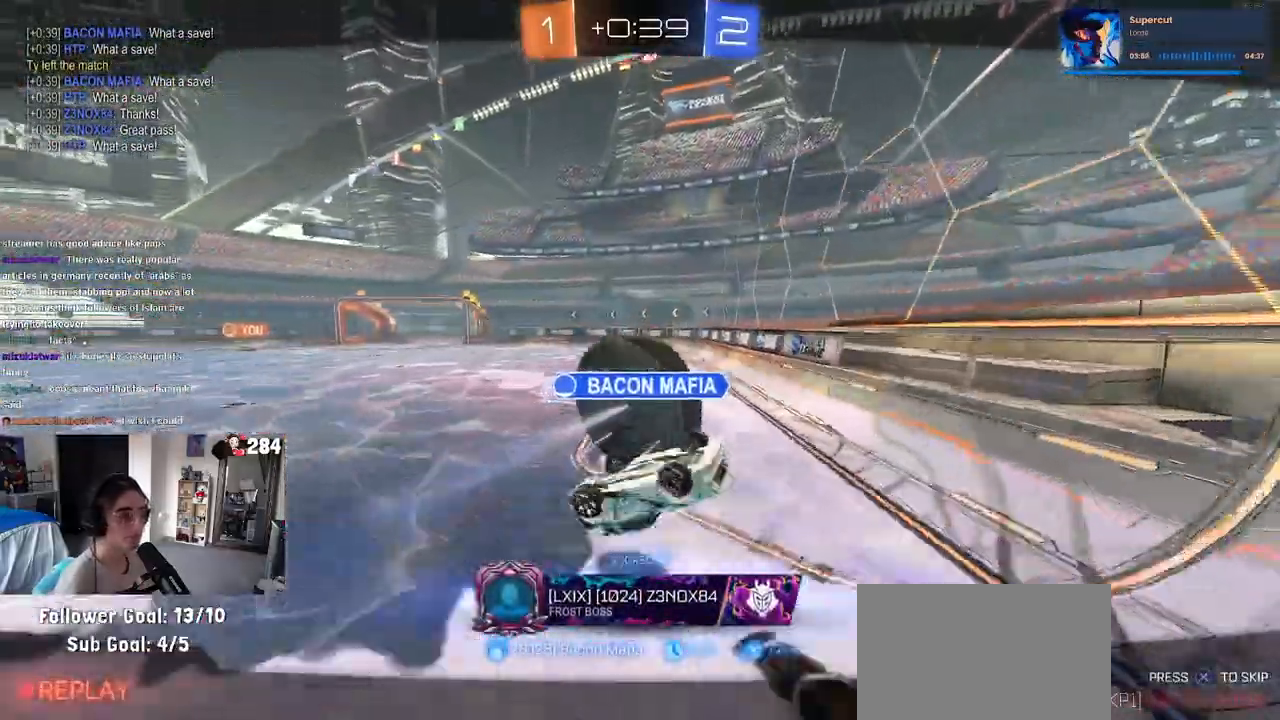
{"buttons": [], "left_stick": "center", "right_stick": "center", "events": [[167, "CROSS", "down"], [317, "CROSS", "up"]]}
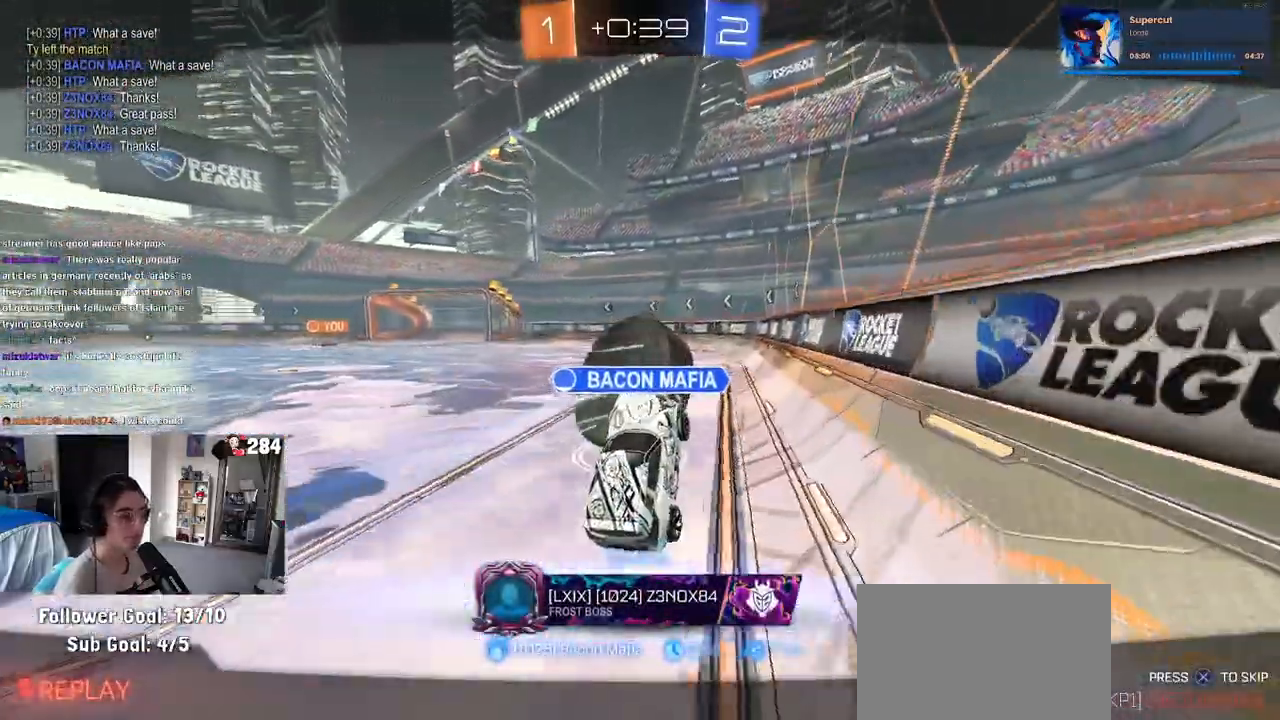
{"buttons": [], "left_stick": "center", "right_stick": "center", "events": []}
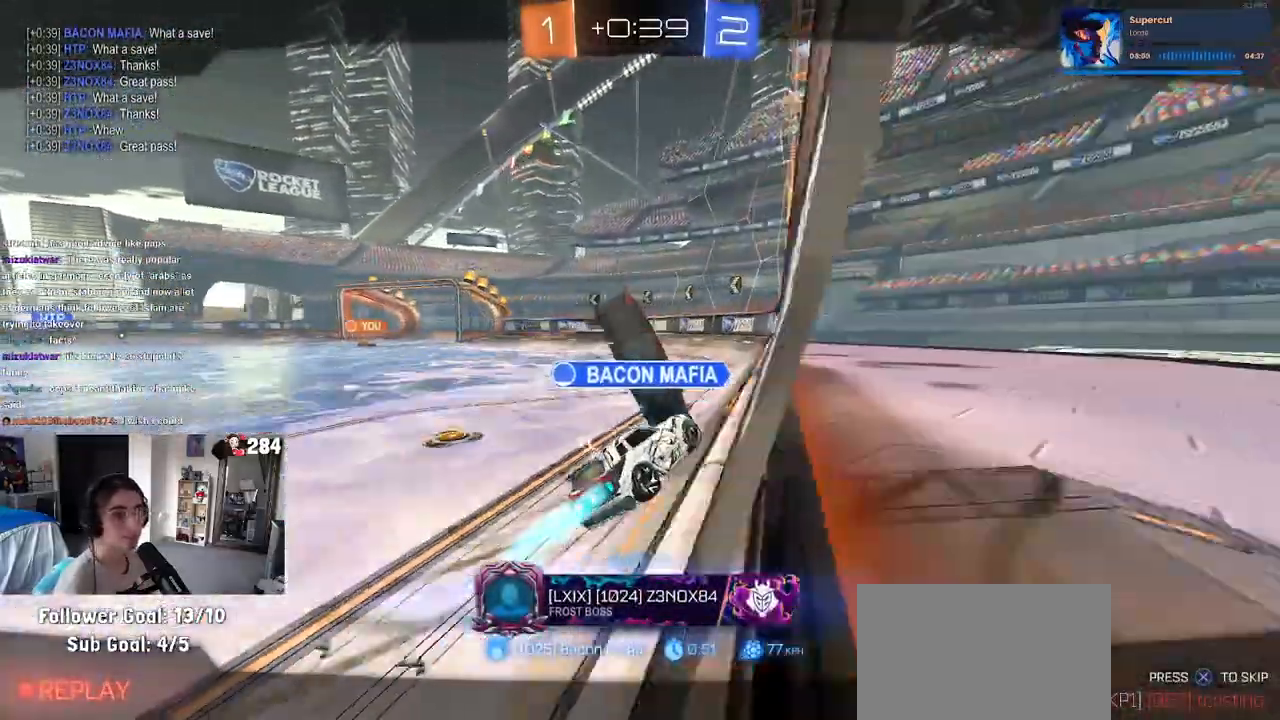
{"buttons": [], "left_stick": "center", "right_stick": "center", "events": []}
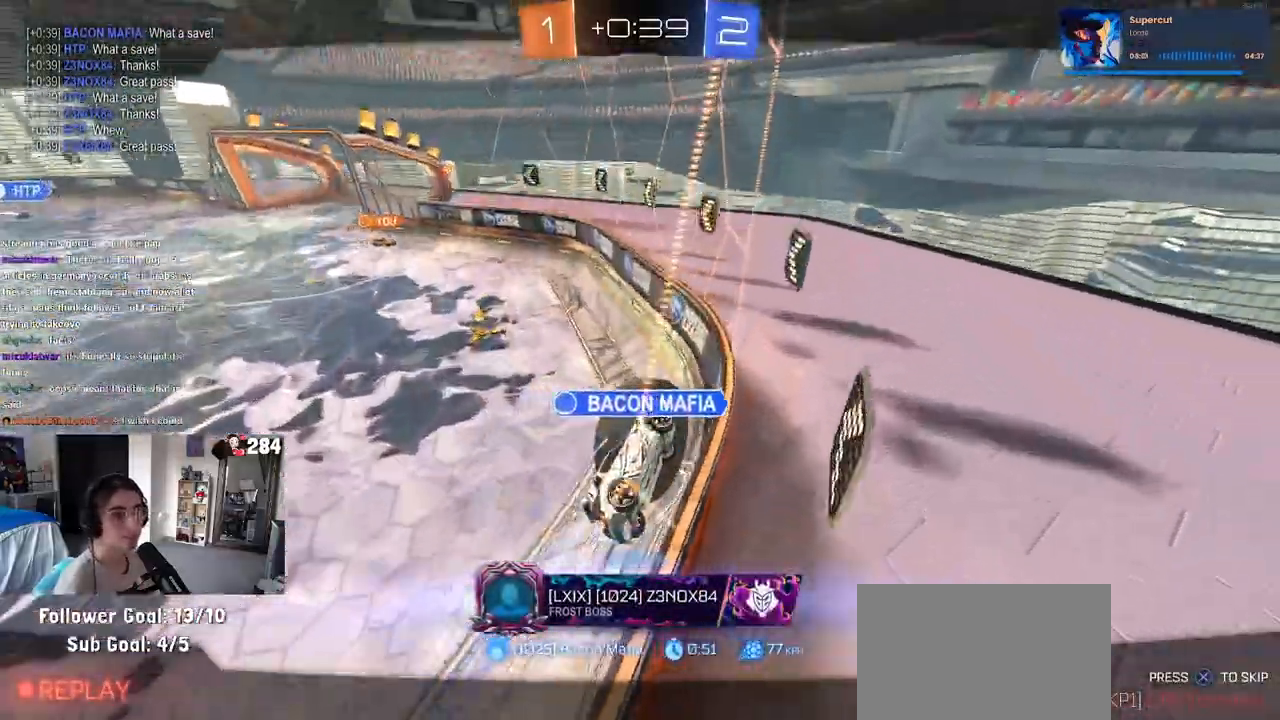
{"buttons": [], "left_stick": "center", "right_stick": "center", "events": []}
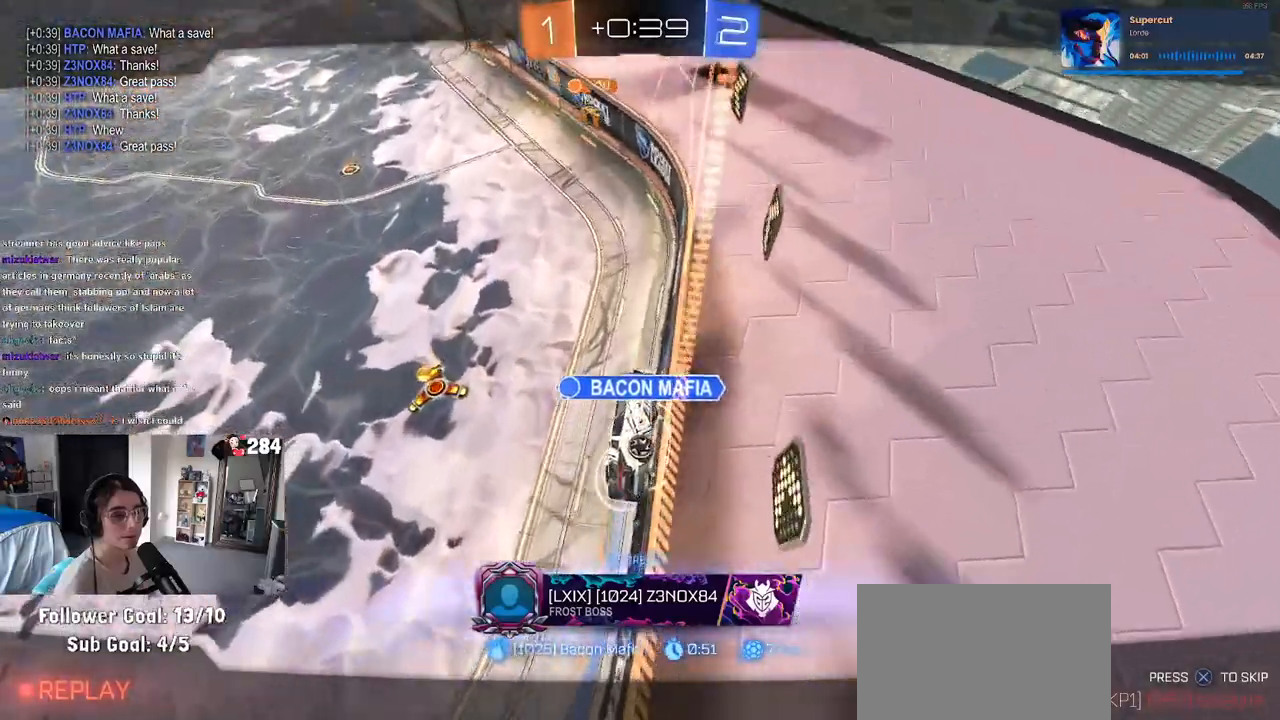
{"buttons": [], "left_stick": "center", "right_stick": "center", "events": []}
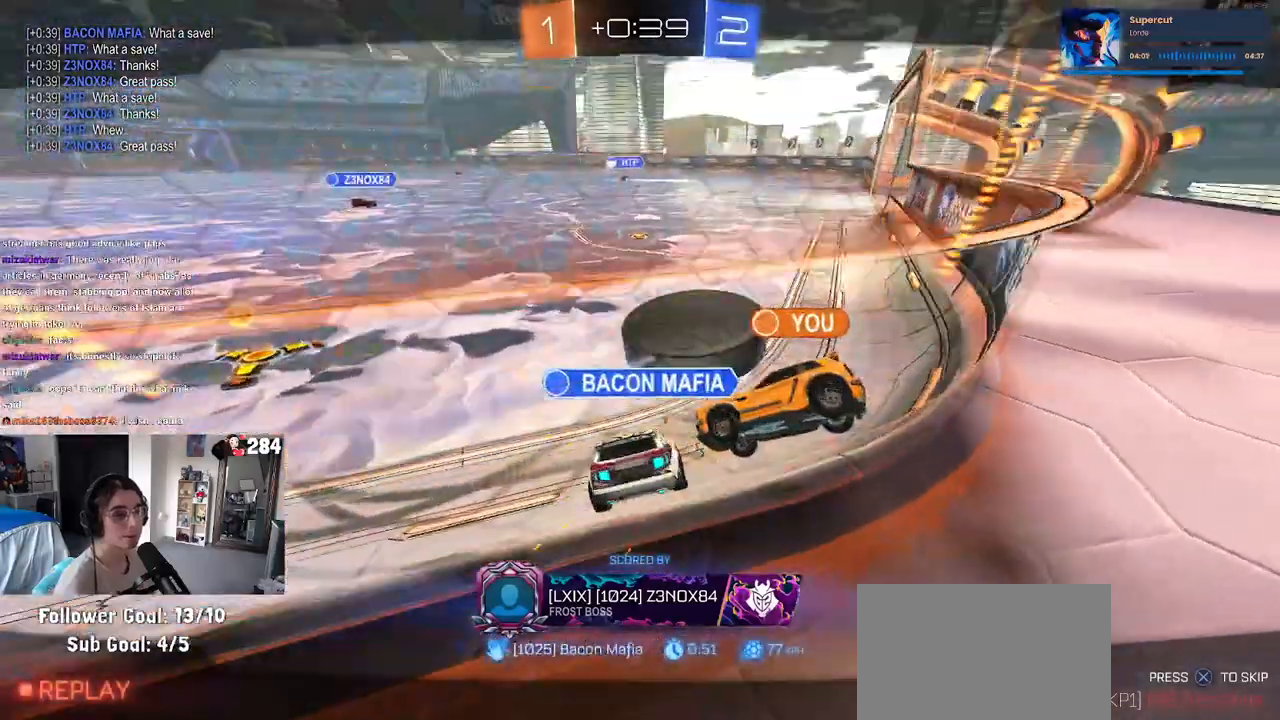
{"buttons": [], "left_stick": "center", "right_stick": "center", "events": []}
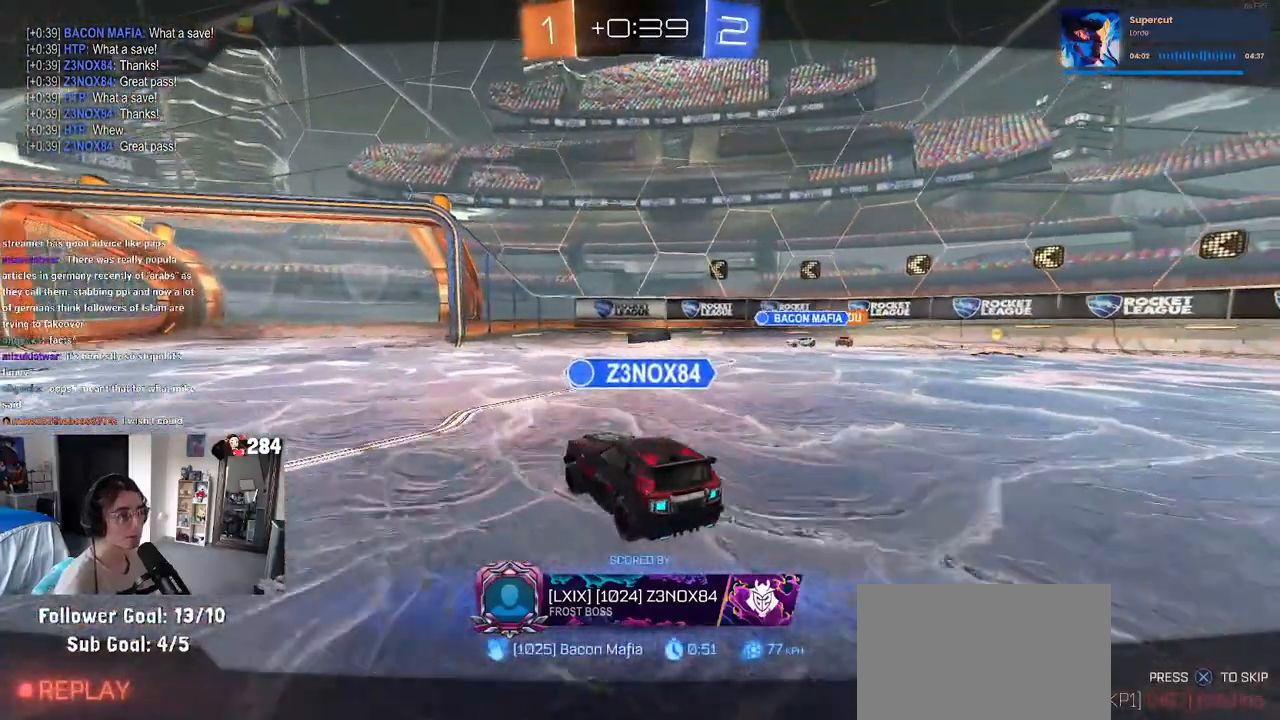
{"buttons": ["R3"], "left_stick": "center", "right_stick": "center", "events": [[167, "R3", "down"]]}
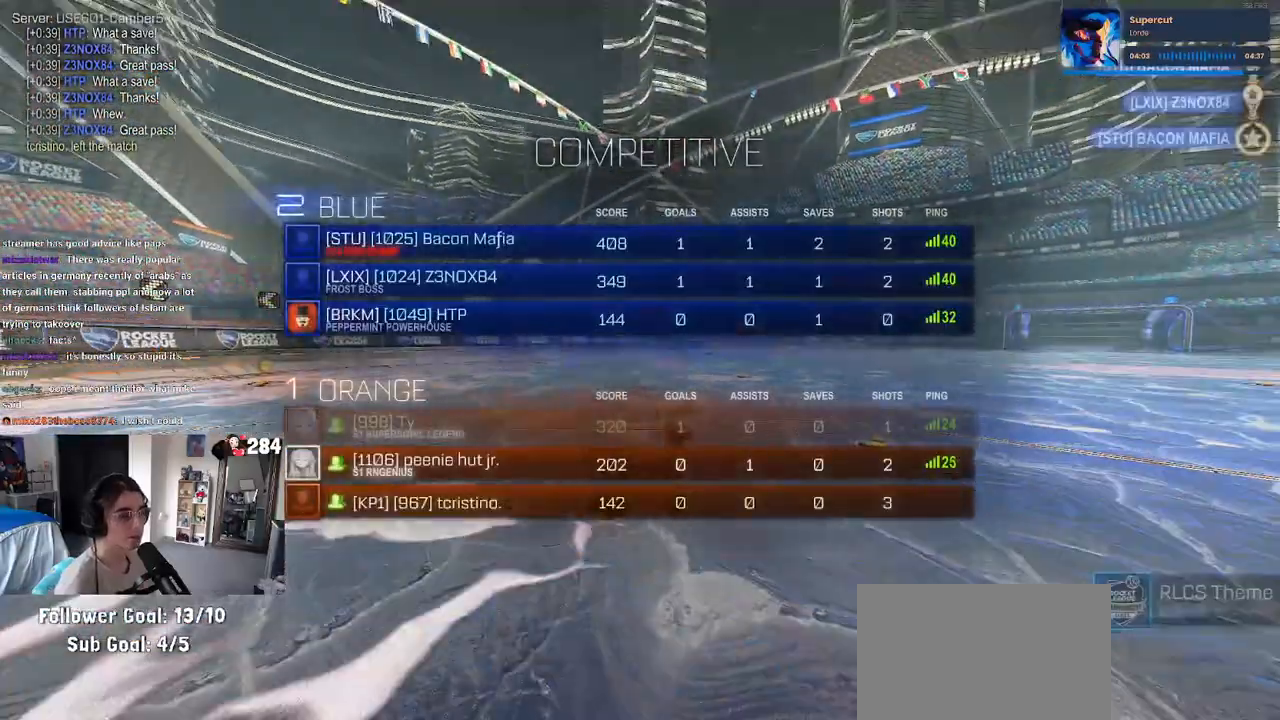
{"buttons": [], "left_stick": "center", "right_stick": "center", "events": [[450, "R3", "up"]]}
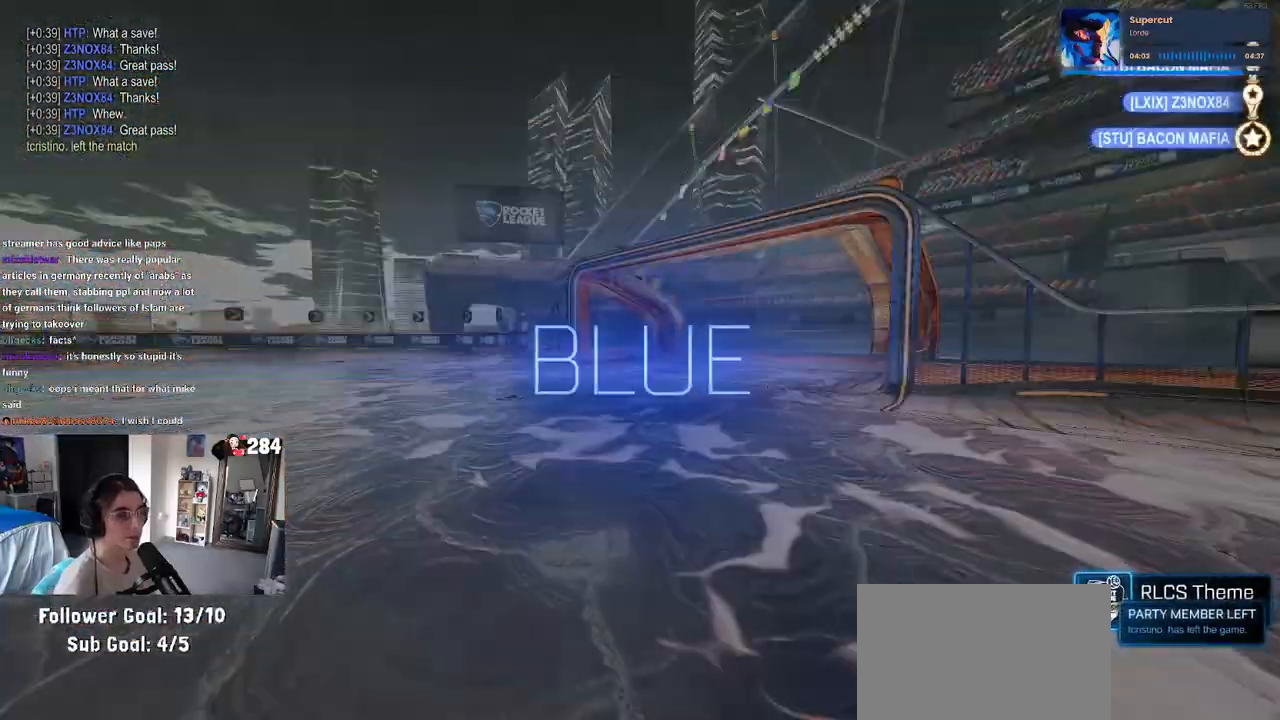
{"buttons": ["DPAD_DOWN"], "left_stick": "center", "right_stick": "center", "events": [[300, "START", "down"], [417, "DPAD_DOWN", "down"], [433, "START", "up"]]}
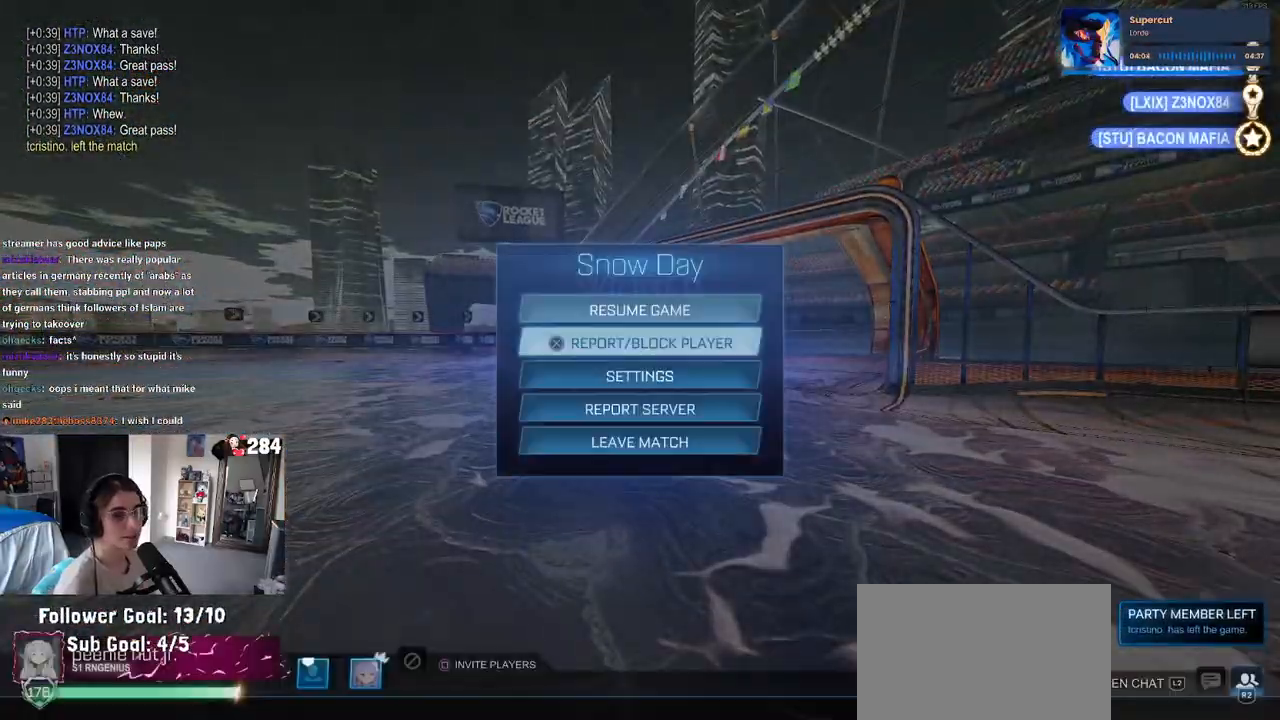
{"buttons": [], "left_stick": "center", "right_stick": "center", "events": [[367, "DPAD_DOWN", "up"]]}
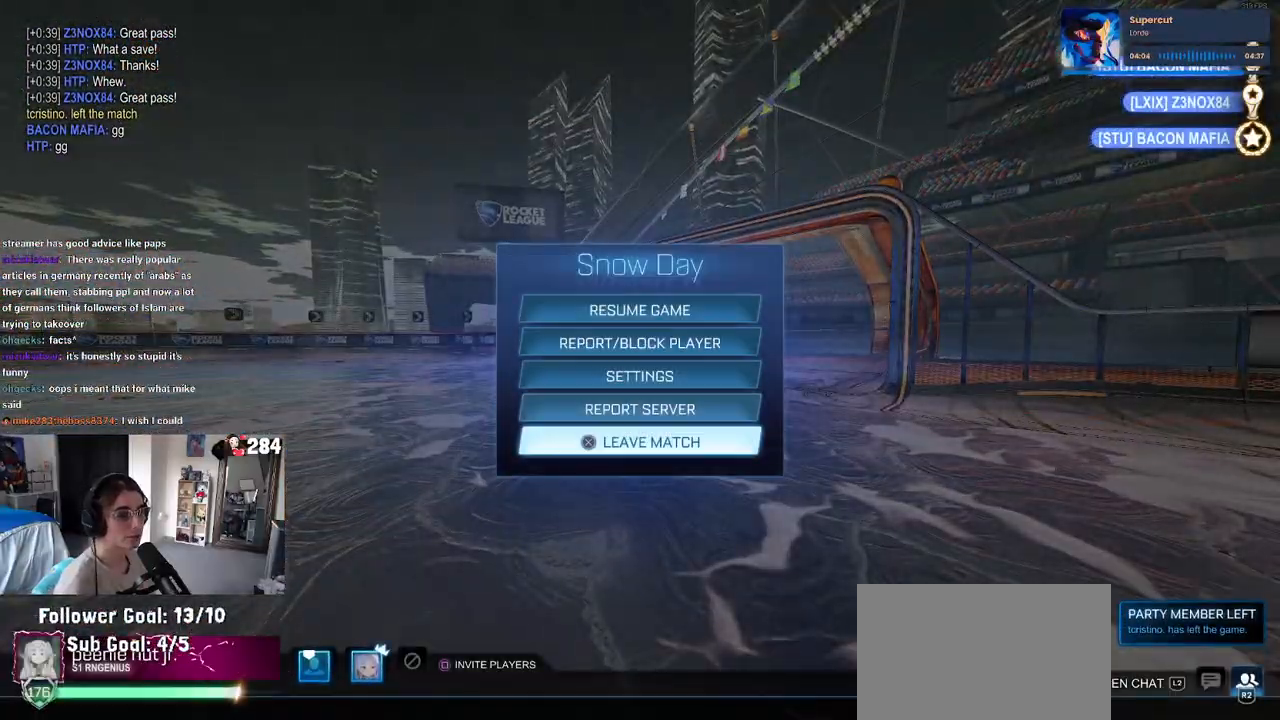
{"buttons": ["DPAD_LEFT"], "left_stick": "center", "right_stick": "center", "events": [[50, "CROSS", "down"], [167, "CROSS", "up"], [467, "DPAD_LEFT", "down"]]}
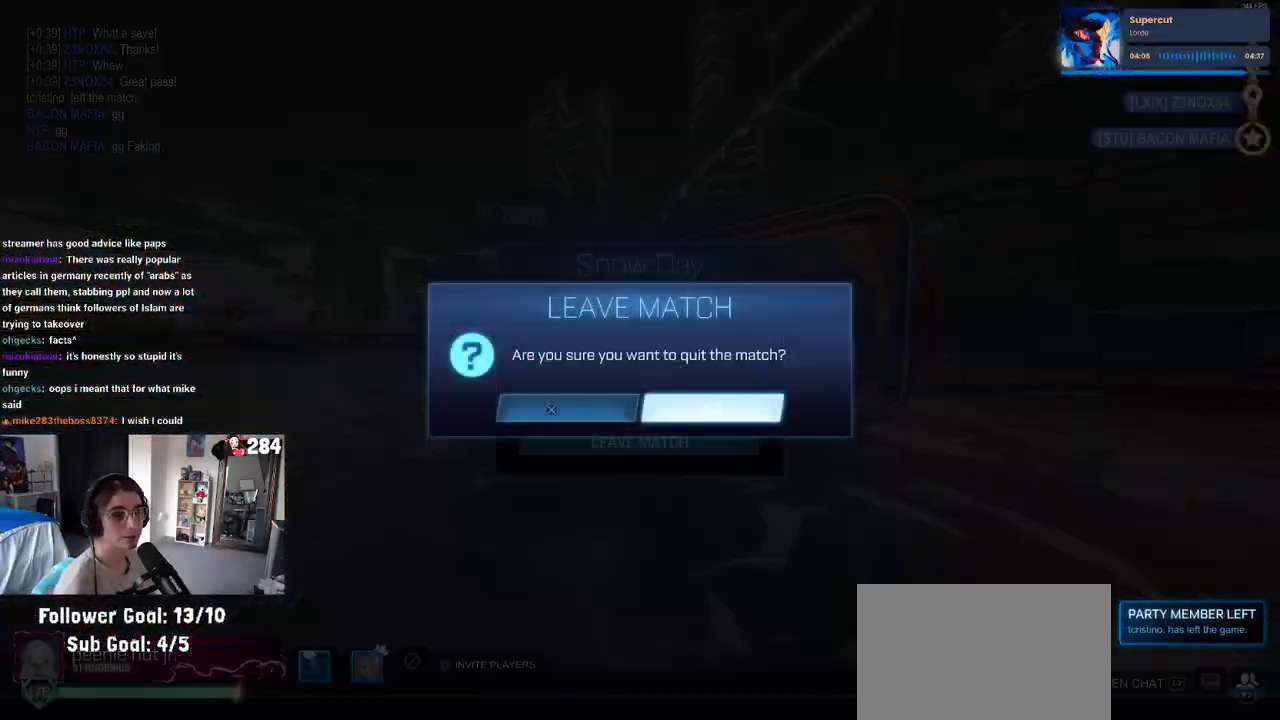
{"buttons": [], "left_stick": "center", "right_stick": "center", "events": [[67, "DPAD_LEFT", "up"]]}
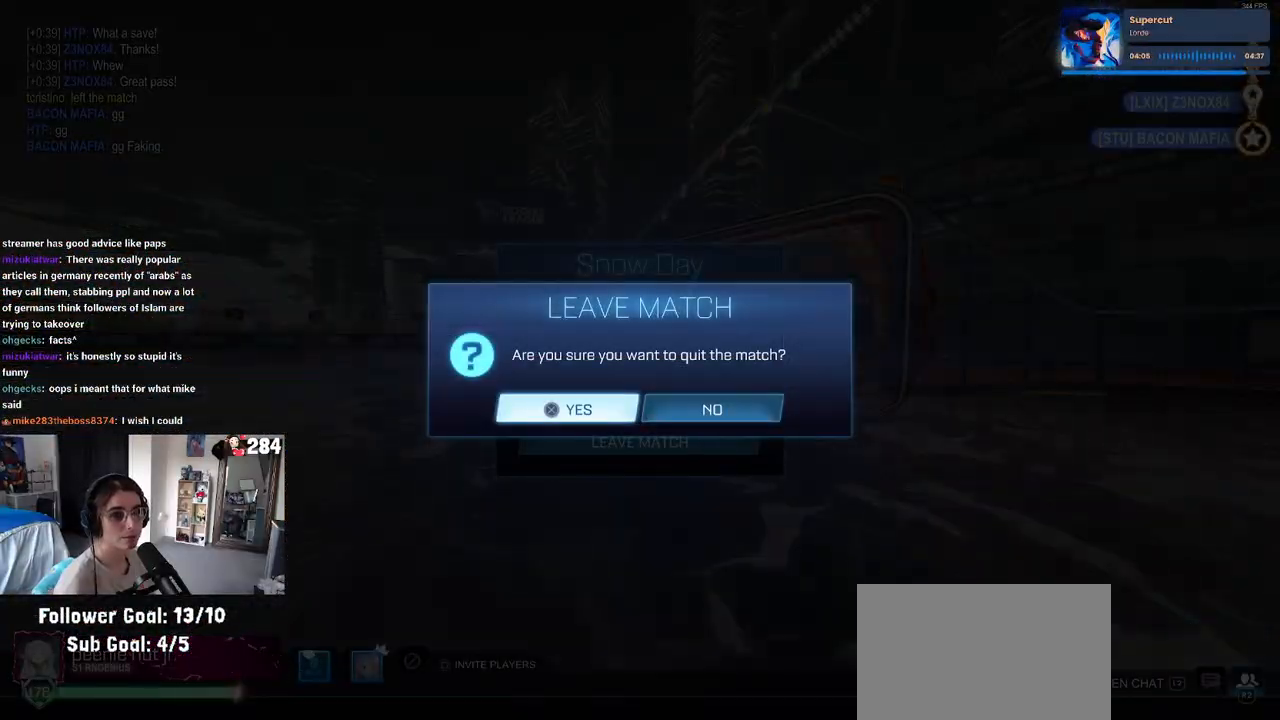
{"buttons": [], "left_stick": "center", "right_stick": "center", "events": []}
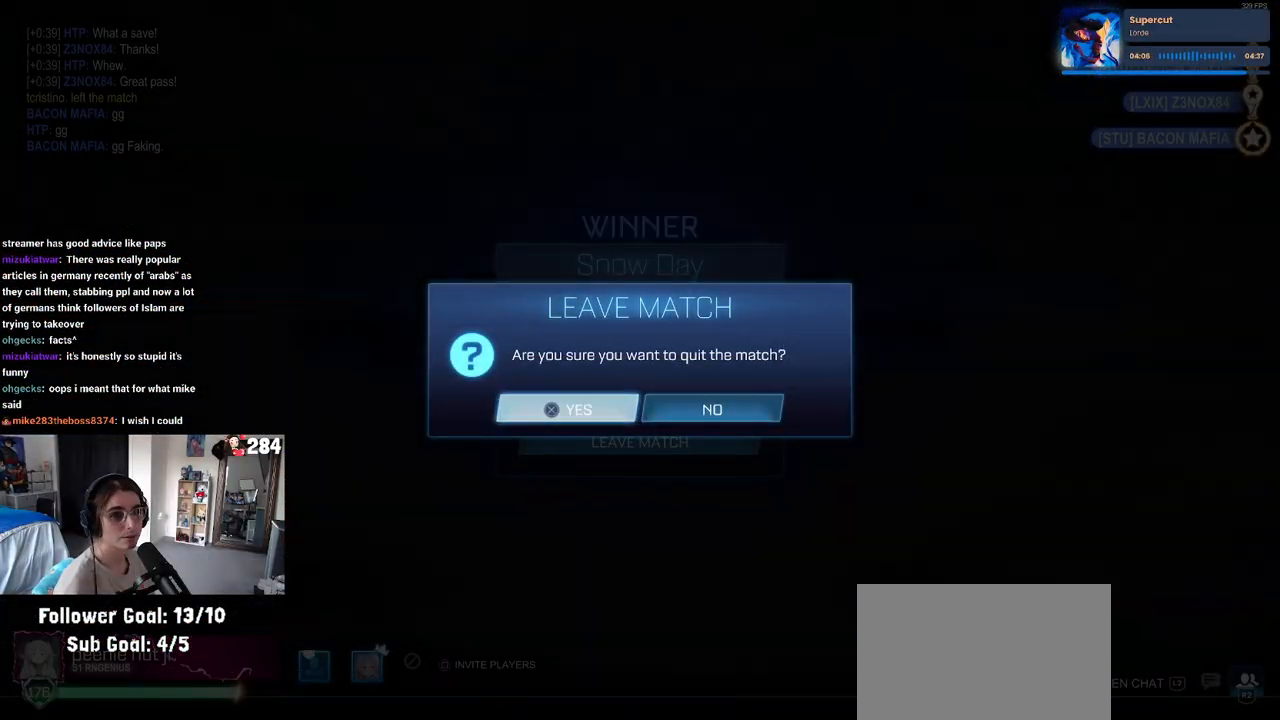
{"buttons": [], "left_stick": "center", "right_stick": "center", "events": [[17, "CROSS", "down"], [117, "CROSS", "up"]]}